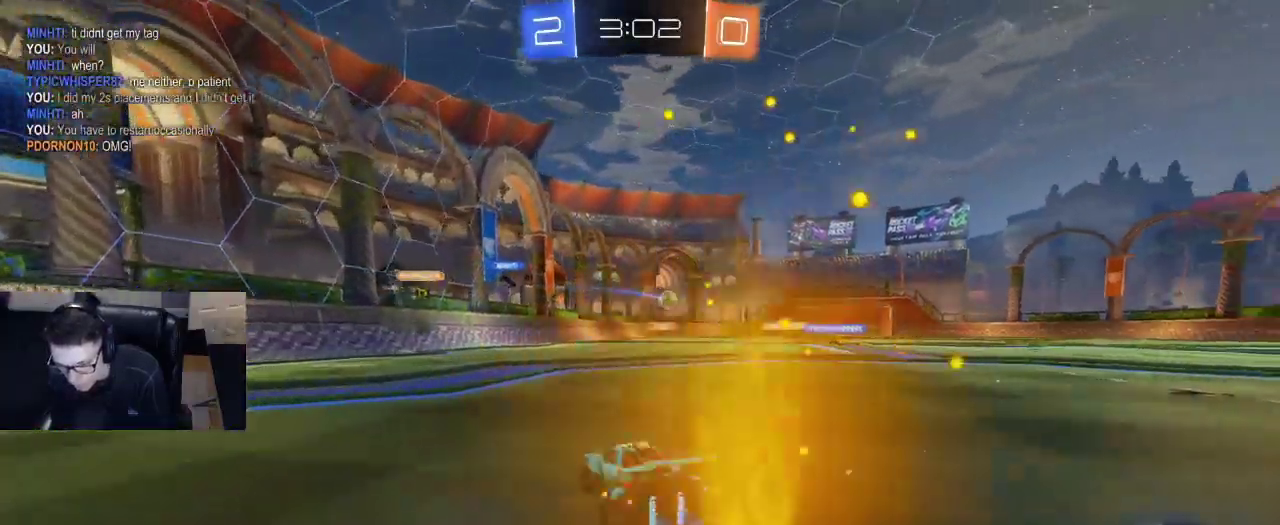
Gameplay with a controller (PlayStation layout); each line is a JSON object with the inputs held at the frame after it. "events" lists button and stick changes between this image and that frame as [ms after this image, input, new state], when the widget could be followed in between.
{"buttons": [], "left_stick": "right", "right_stick": "center", "events": [[317, "SQUARE", "down"], [383, "SQUARE", "up"], [467, "R2", "up"]]}
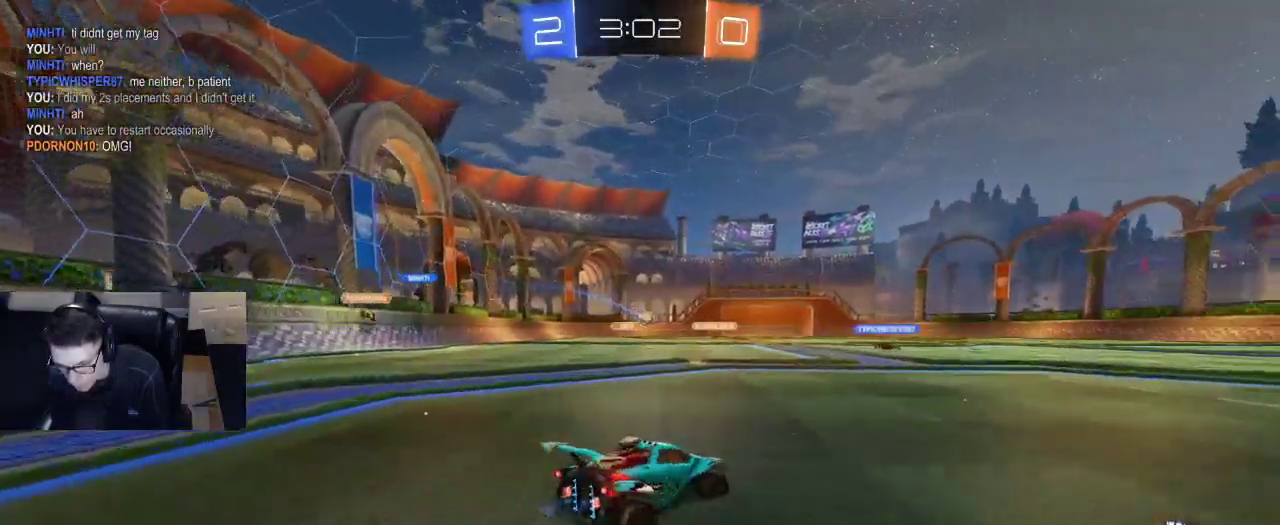
{"buttons": [], "left_stick": "right", "right_stick": "center", "events": [[17, "L2", "down"], [17, "left_stick", "up-right"], [117, "L2", "up"], [150, "left_stick", "center"], [183, "R2", "down"], [250, "left_stick", "right"], [483, "R2", "up"]]}
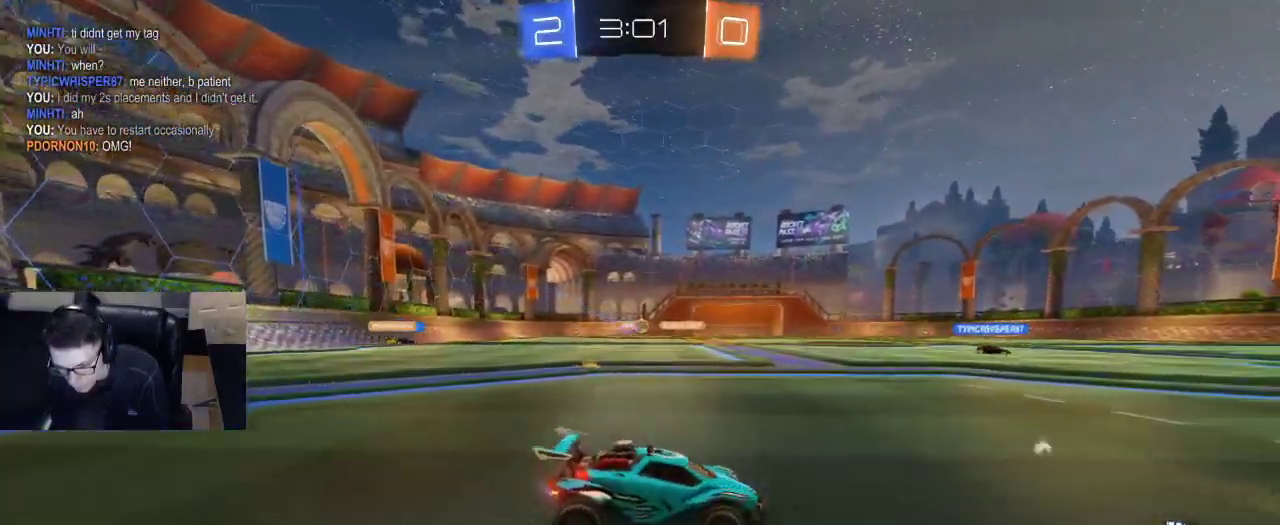
{"buttons": ["R2"], "left_stick": "left", "right_stick": "center", "events": [[50, "left_stick", "center"], [133, "left_stick", "left"], [217, "left_stick", "center"], [350, "R2", "down"], [483, "left_stick", "left"]]}
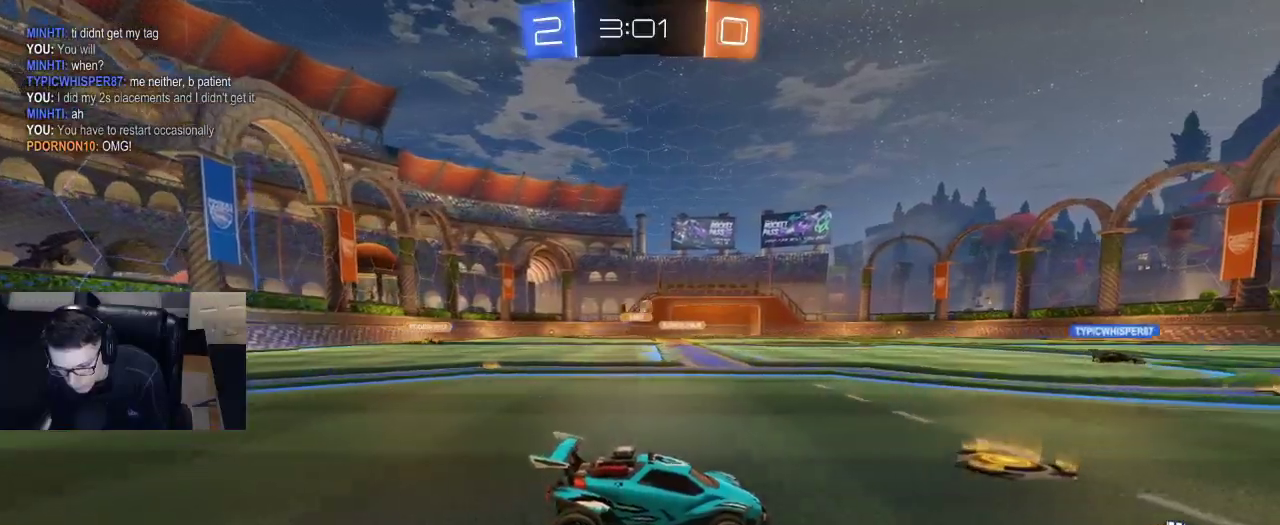
{"buttons": ["TRIANGLE", "R2"], "left_stick": "right", "right_stick": "center", "events": [[117, "left_stick", "center"], [167, "left_stick", "right"], [483, "TRIANGLE", "down"]]}
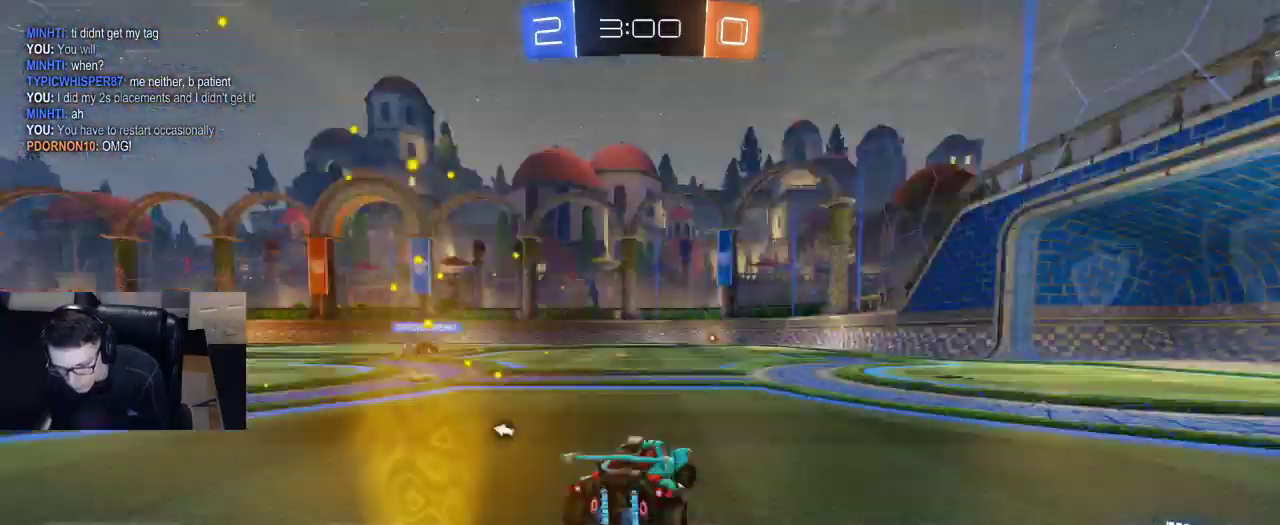
{"buttons": ["R2", "DPAD_UP"], "left_stick": "center", "right_stick": "center", "events": [[50, "TRIANGLE", "up"], [183, "left_stick", "center"], [433, "DPAD_UP", "down"]]}
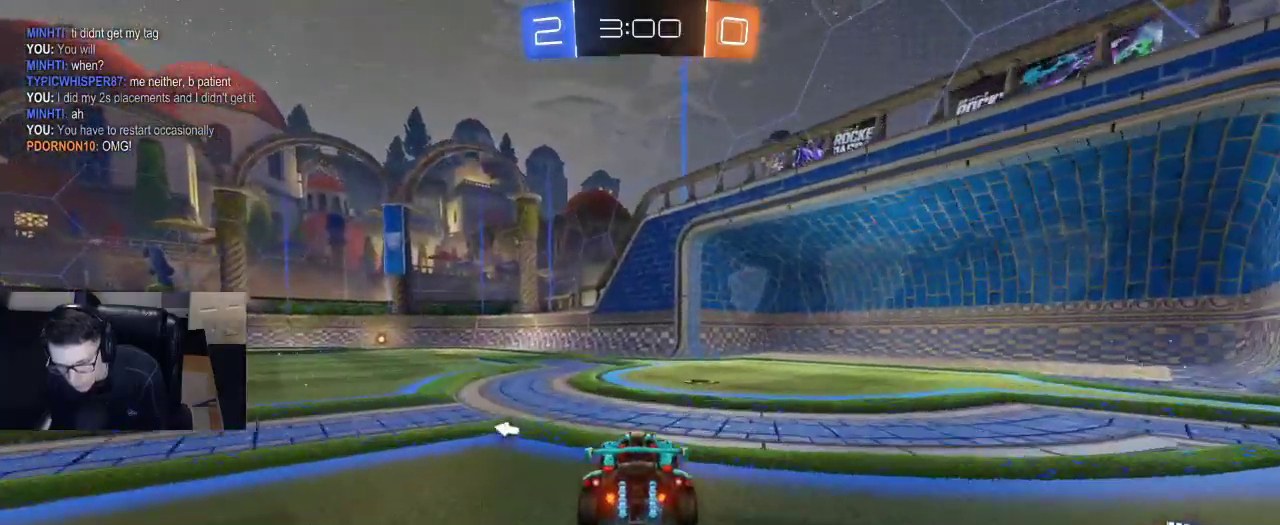
{"buttons": ["R2"], "left_stick": "center", "right_stick": "center", "events": [[17, "DPAD_UP", "up"], [117, "DPAD_DOWN", "down"], [200, "DPAD_DOWN", "up"], [200, "TRIANGLE", "down"], [233, "left_stick", "right"], [267, "TRIANGLE", "up"], [417, "left_stick", "center"]]}
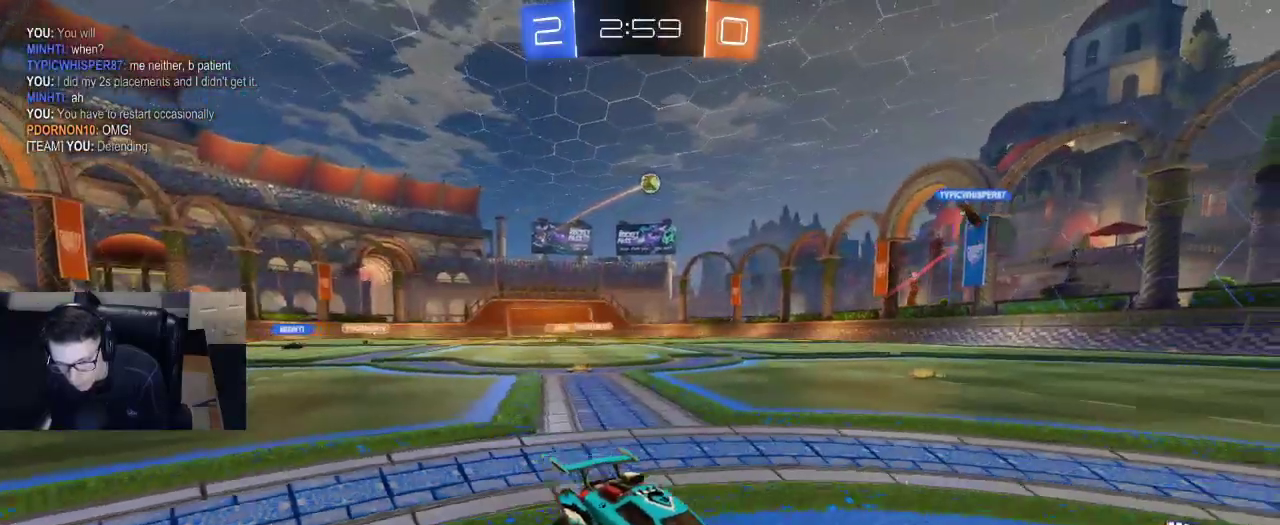
{"buttons": ["R1", "R2"], "left_stick": "left", "right_stick": "center", "events": [[100, "left_stick", "left"], [233, "SQUARE", "down"], [317, "SQUARE", "up"], [433, "R1", "down"]]}
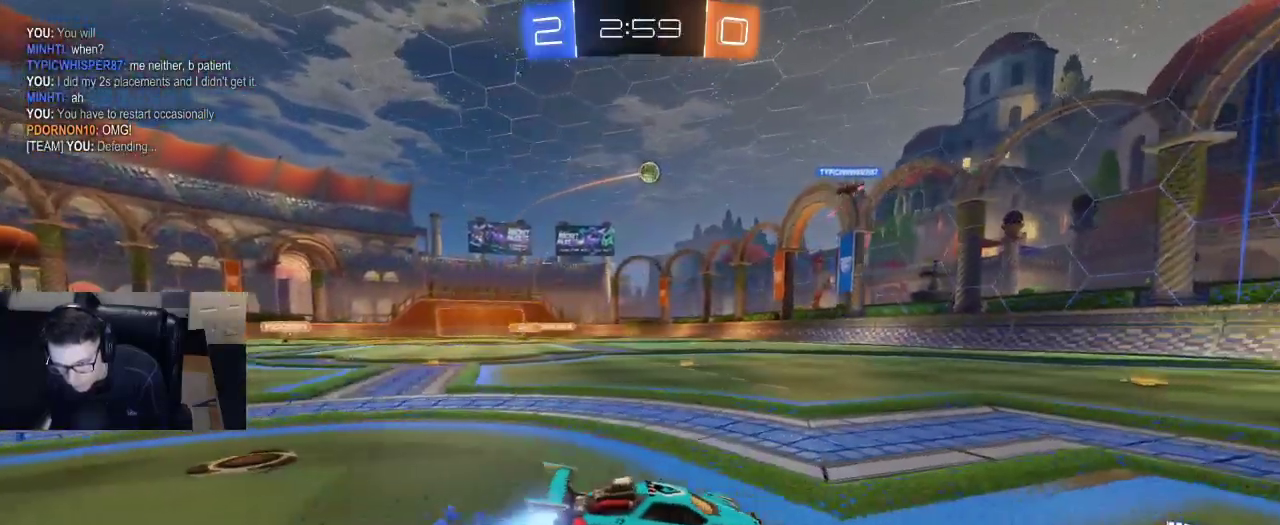
{"buttons": ["R1", "R2"], "left_stick": "center", "right_stick": "center", "events": [[267, "left_stick", "center"], [317, "left_stick", "left"], [450, "left_stick", "center"]]}
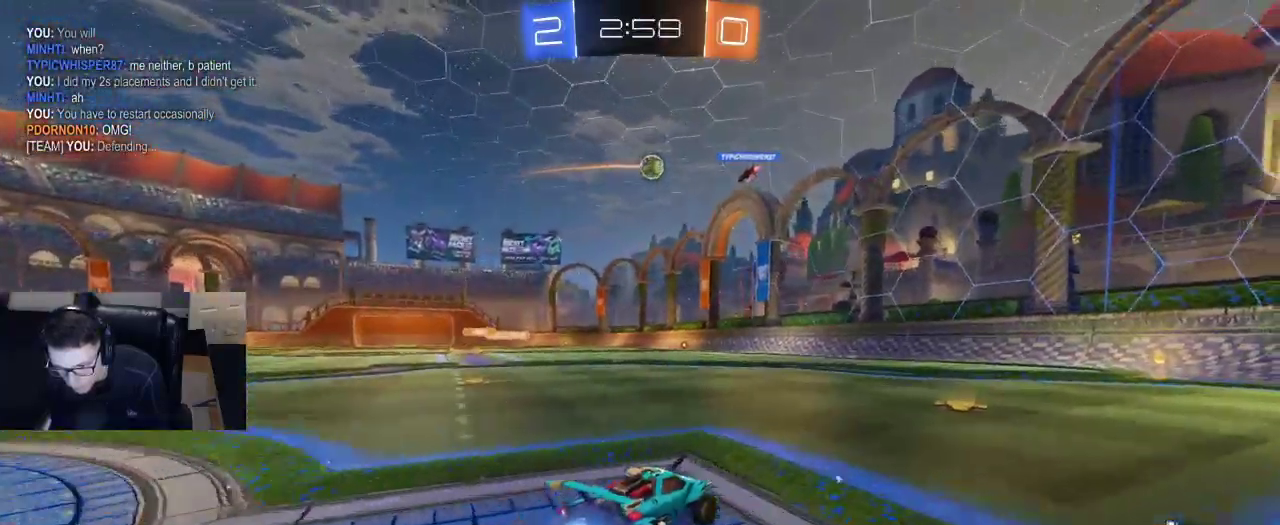
{"buttons": ["R2"], "left_stick": "center", "right_stick": "center", "events": [[50, "R1", "up"], [83, "left_stick", "left"], [350, "left_stick", "center"], [400, "left_stick", "left"], [500, "left_stick", "center"]]}
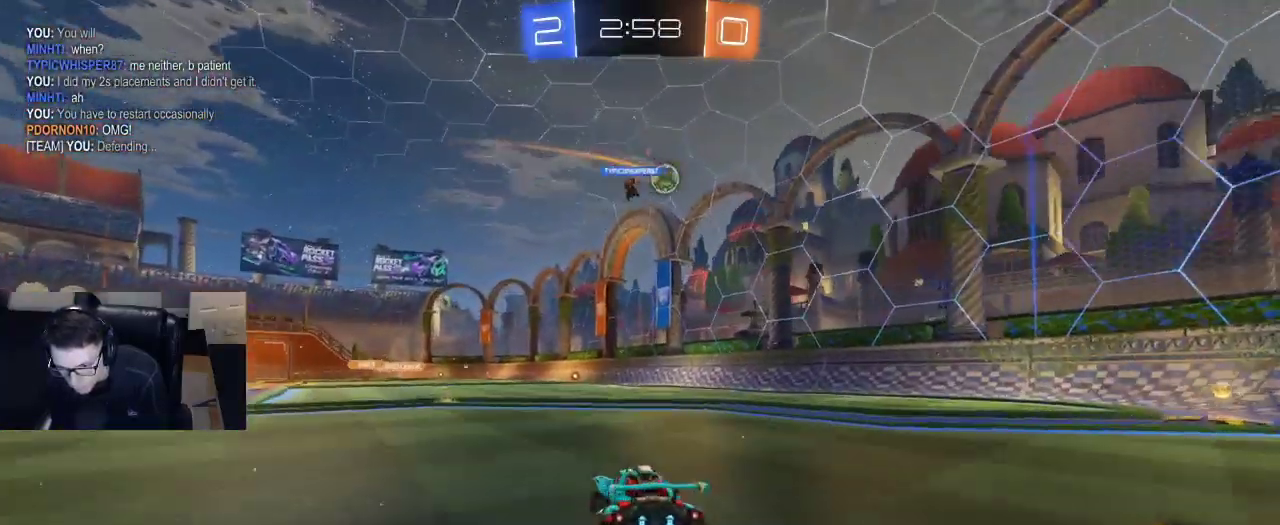
{"buttons": [], "left_stick": "left", "right_stick": "center", "events": [[33, "left_stick", "right"], [167, "left_stick", "center"], [217, "left_stick", "left"], [317, "R2", "up"]]}
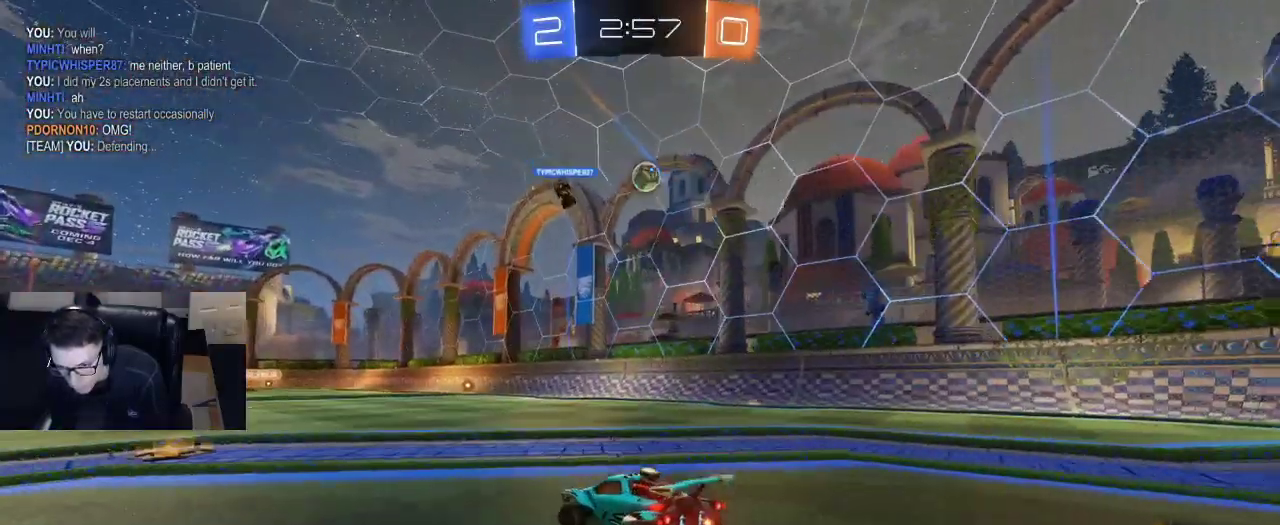
{"buttons": ["CROSS", "R1", "R2"], "left_stick": "down-right", "right_stick": "center", "events": [[83, "left_stick", "center"], [233, "R2", "down"], [233, "left_stick", "down-right"], [250, "CROSS", "down"], [300, "L3", "down"], [367, "L3", "up"], [417, "CROSS", "up"], [417, "left_stick", "center"], [483, "CROSS", "down"], [483, "R1", "down"], [483, "left_stick", "down-right"]]}
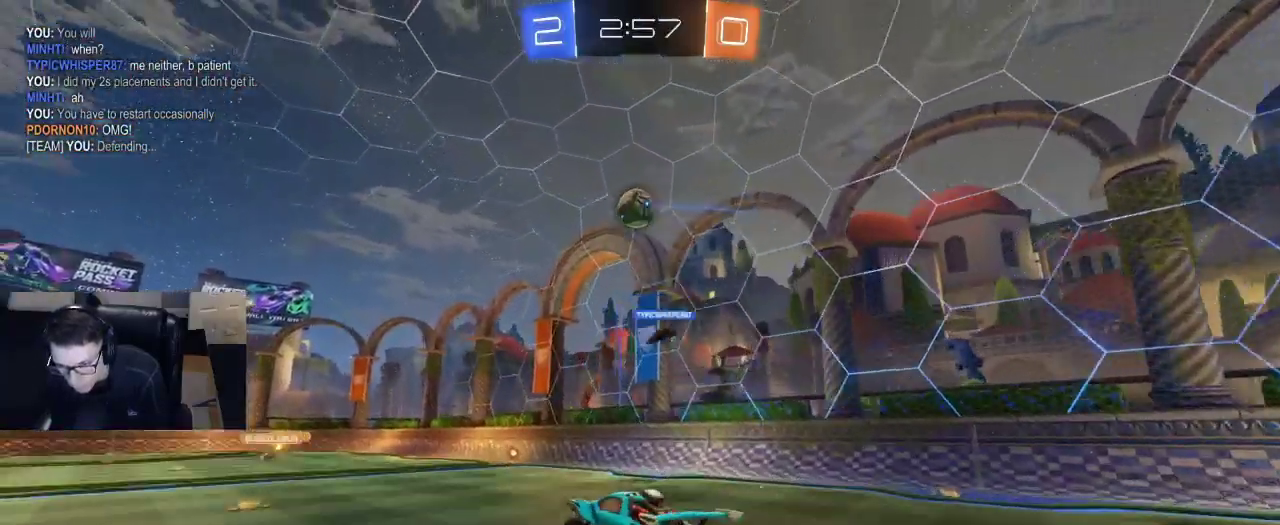
{"buttons": ["R1", "R2"], "left_stick": "up-left", "right_stick": "center", "events": [[67, "CROSS", "up"], [117, "SQUARE", "down"], [117, "left_stick", "left"], [250, "left_stick", "down-left"], [283, "SQUARE", "up"], [400, "left_stick", "up-left"]]}
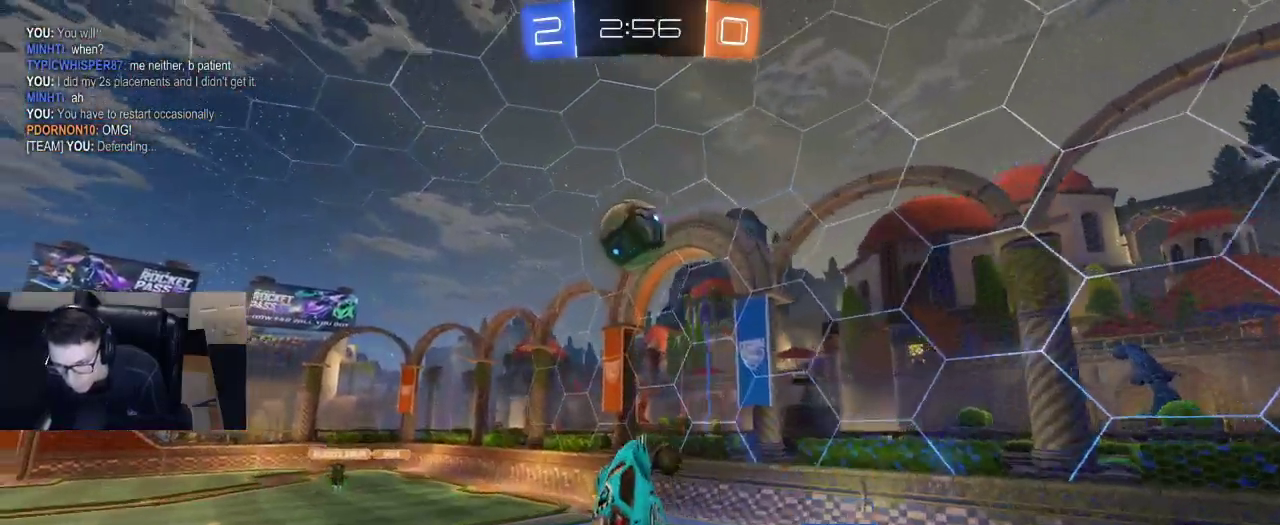
{"buttons": ["SQUARE", "R2"], "left_stick": "down-left", "right_stick": "center", "events": [[17, "left_stick", "center"], [167, "left_stick", "left"], [283, "R1", "up"], [300, "SQUARE", "down"], [383, "left_stick", "down-left"]]}
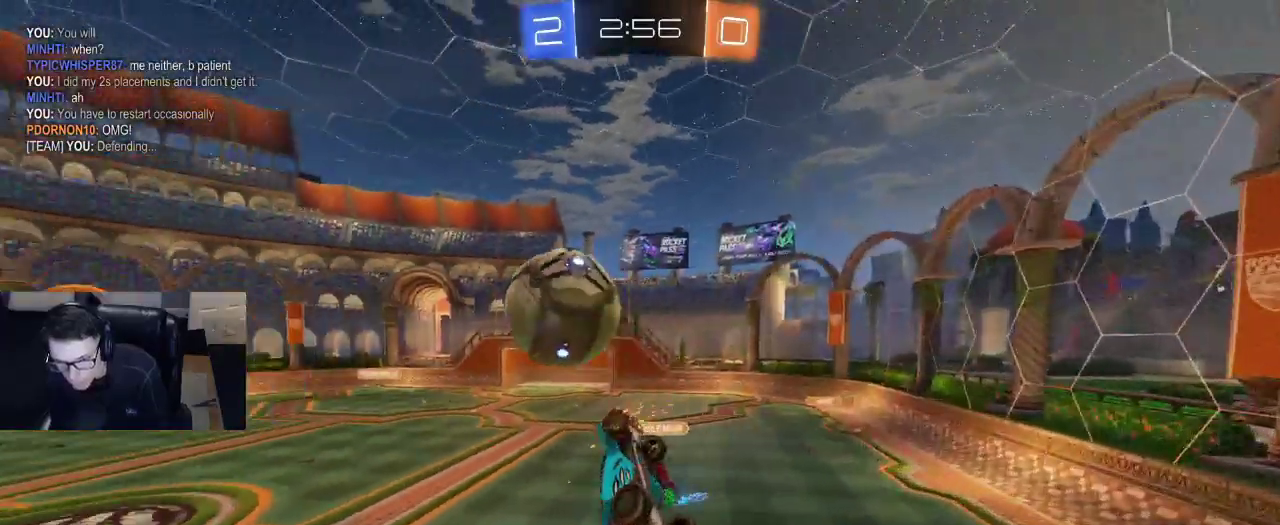
{"buttons": ["SQUARE", "R2"], "left_stick": "up-left", "right_stick": "center", "events": [[67, "left_stick", "left"], [200, "R1", "down"], [200, "left_stick", "up-left"], [467, "R1", "up"]]}
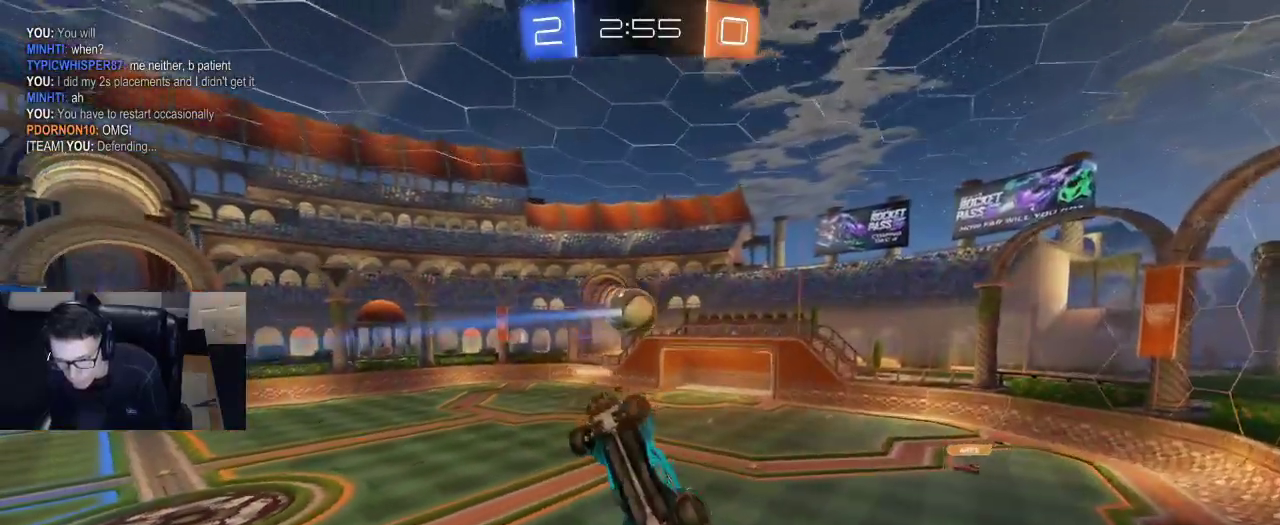
{"buttons": [], "left_stick": "center", "right_stick": "center", "events": [[283, "SQUARE", "up"], [283, "left_stick", "up-right"], [333, "R2", "up"], [433, "left_stick", "center"]]}
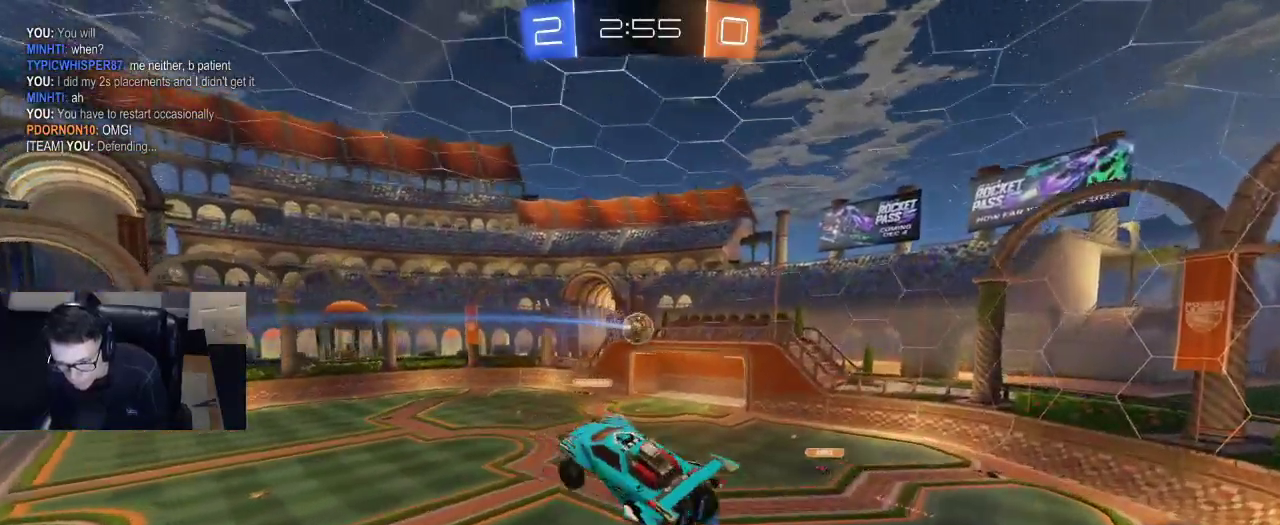
{"buttons": [], "left_stick": "center", "right_stick": "center", "events": []}
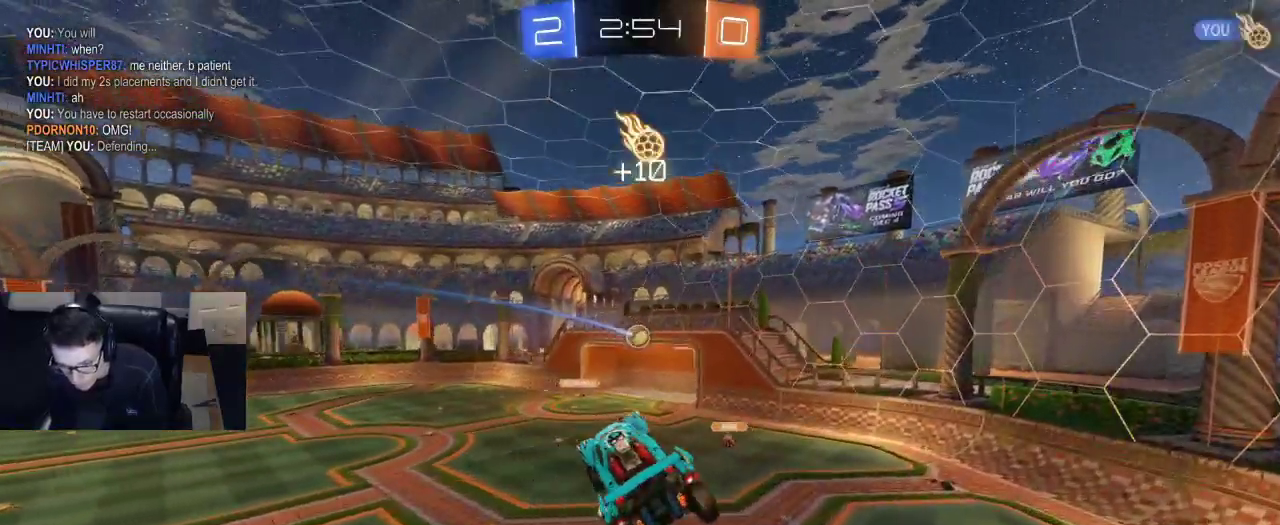
{"buttons": [], "left_stick": "up-right", "right_stick": "center", "events": [[267, "R2", "down"], [283, "SQUARE", "down"], [300, "left_stick", "right"], [350, "SQUARE", "up"], [400, "left_stick", "center"], [483, "R2", "up"], [483, "left_stick", "up-right"]]}
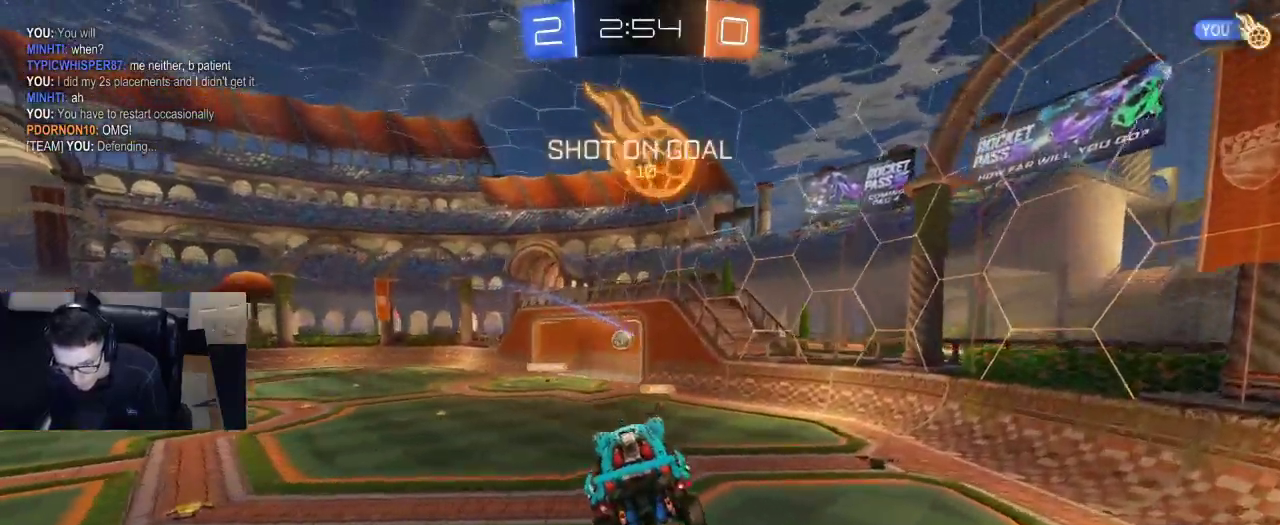
{"buttons": ["TRIANGLE", "R2"], "left_stick": "left", "right_stick": "center", "events": [[83, "left_stick", "center"], [167, "left_stick", "up-right"], [217, "left_stick", "up-left"], [333, "left_stick", "center"], [400, "left_stick", "left"], [450, "R2", "down"], [450, "TRIANGLE", "down"]]}
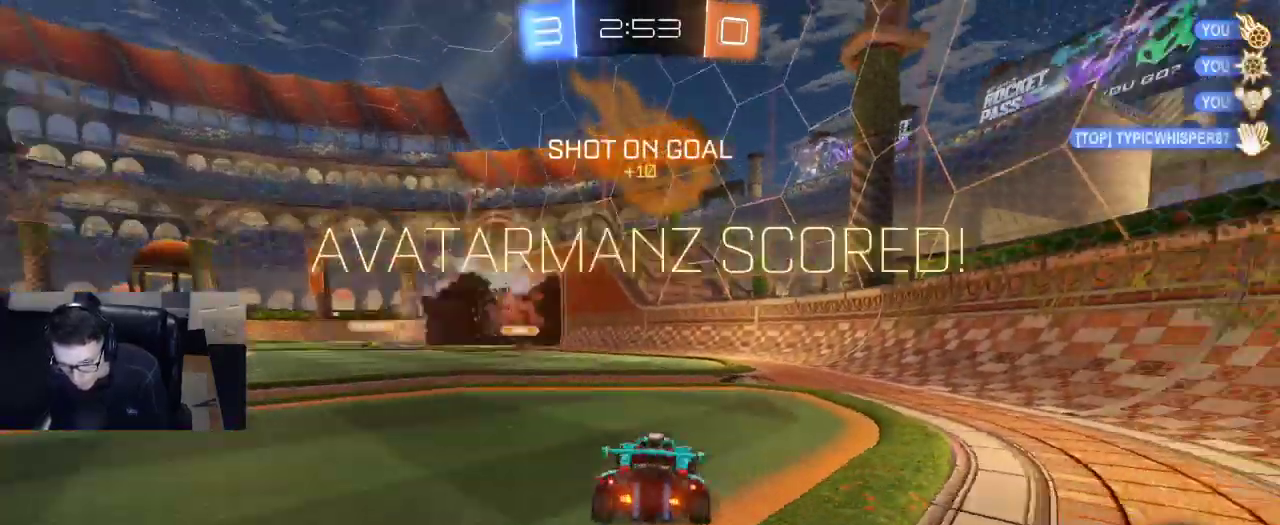
{"buttons": ["R1", "R2"], "left_stick": "center", "right_stick": "center", "events": [[83, "TRIANGLE", "up"], [317, "left_stick", "center"], [383, "R1", "down"]]}
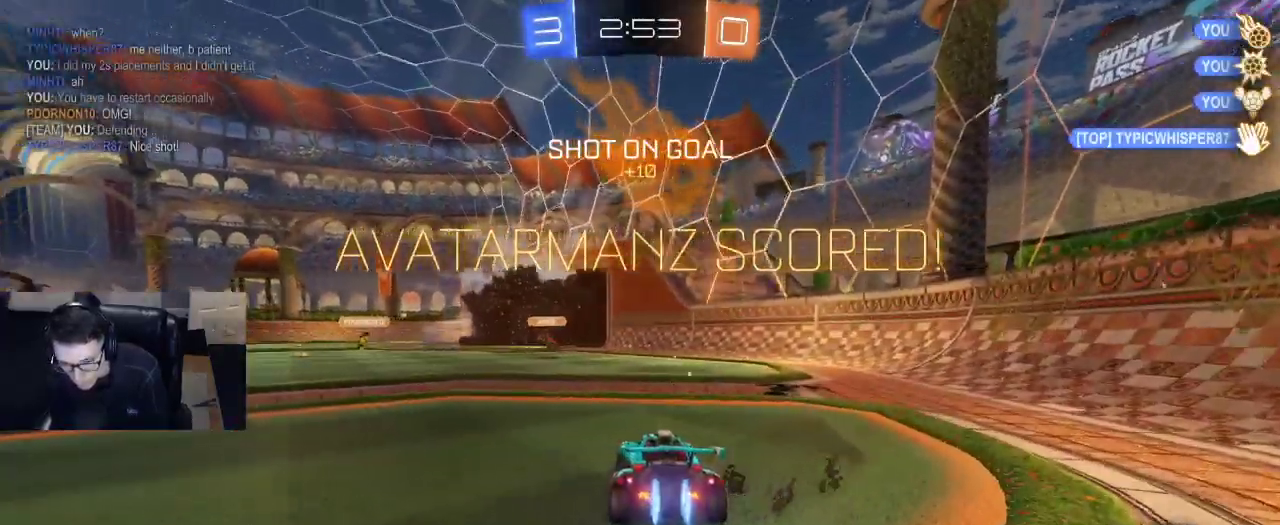
{"buttons": ["R1", "R2"], "left_stick": "up-left", "right_stick": "center", "events": [[100, "left_stick", "left"], [283, "left_stick", "down"], [383, "CROSS", "down"], [450, "CROSS", "up"], [450, "left_stick", "up-left"]]}
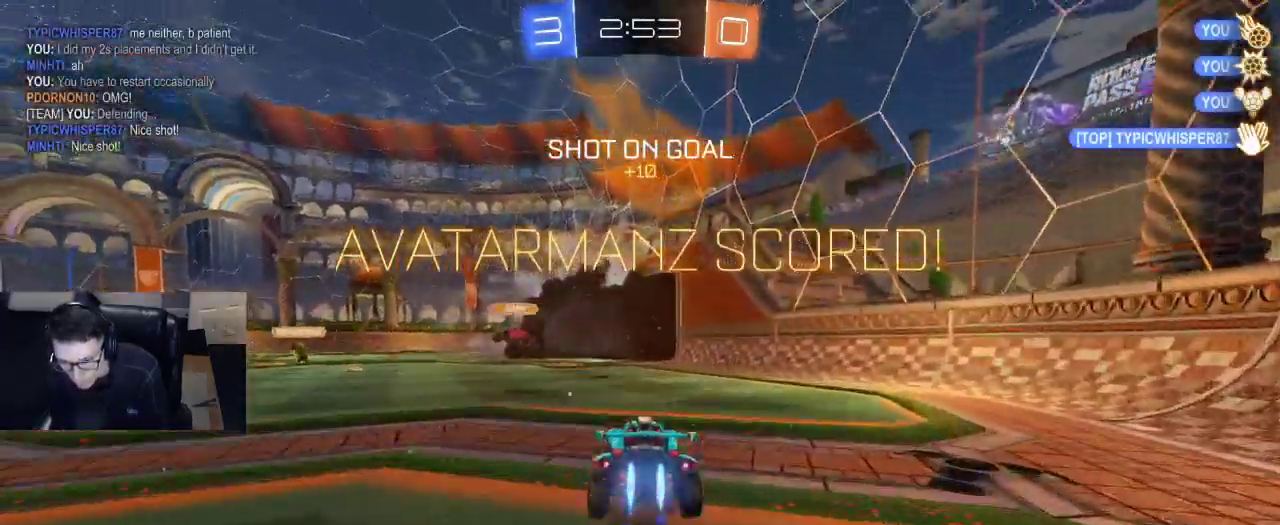
{"buttons": ["SQUARE", "R1", "R2"], "left_stick": "down-left", "right_stick": "center", "events": [[17, "CROSS", "down"], [17, "left_stick", "down-left"], [150, "CROSS", "up"], [250, "SQUARE", "down"]]}
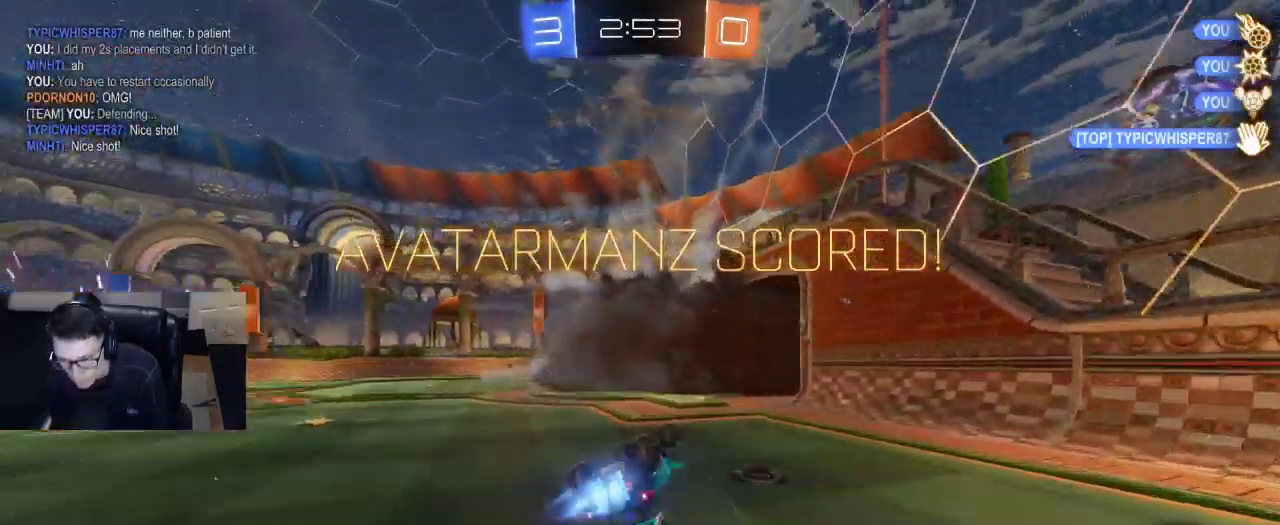
{"buttons": ["R2"], "left_stick": "center", "right_stick": "center", "events": [[83, "R1", "up"], [217, "left_stick", "left"], [333, "SQUARE", "up"], [367, "left_stick", "center"]]}
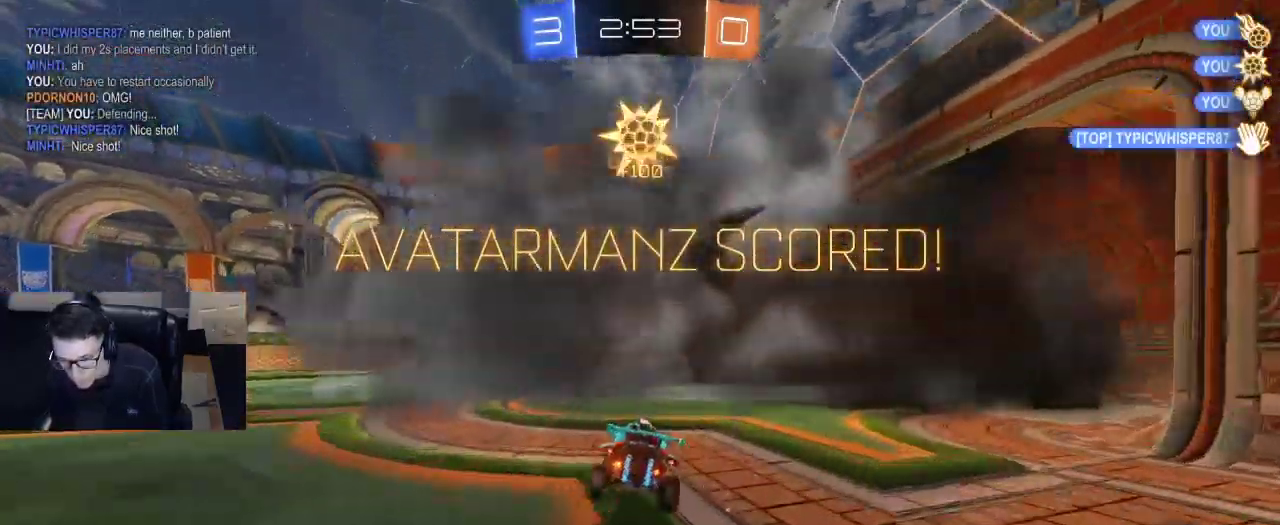
{"buttons": [], "left_stick": "center", "right_stick": "center", "events": [[117, "R2", "up"], [167, "left_stick", "down"], [183, "CROSS", "down"], [183, "R2", "down"], [267, "left_stick", "left"], [300, "CROSS", "up"], [300, "R2", "up"], [350, "CROSS", "down"], [350, "R2", "down"], [400, "left_stick", "center"], [417, "R2", "up"], [450, "CROSS", "up"]]}
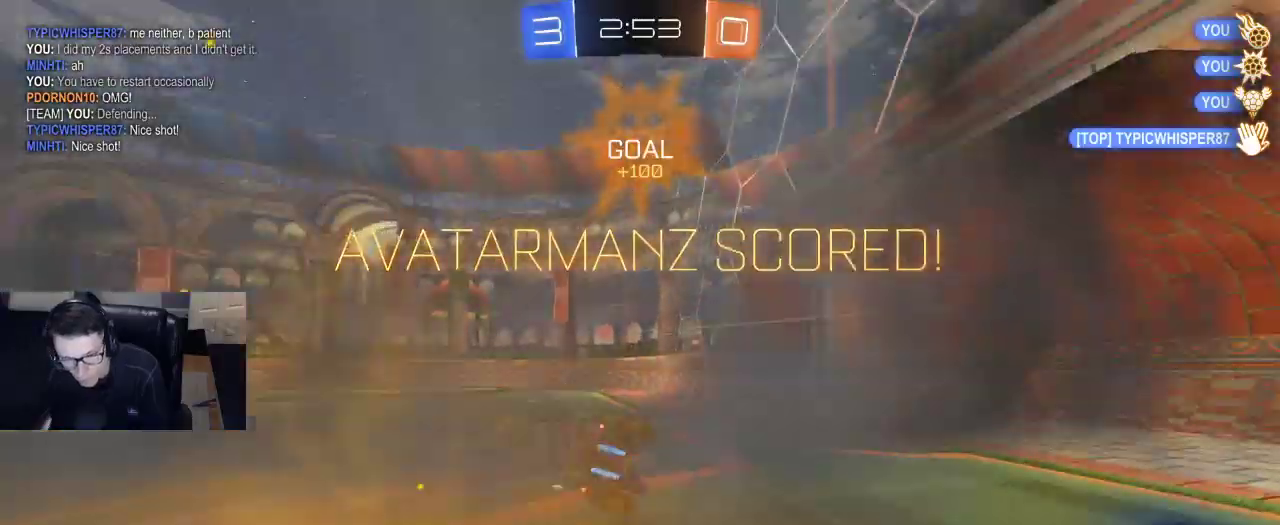
{"buttons": ["SQUARE"], "left_stick": "left", "right_stick": "center", "events": [[167, "left_stick", "left"], [217, "SQUARE", "down"]]}
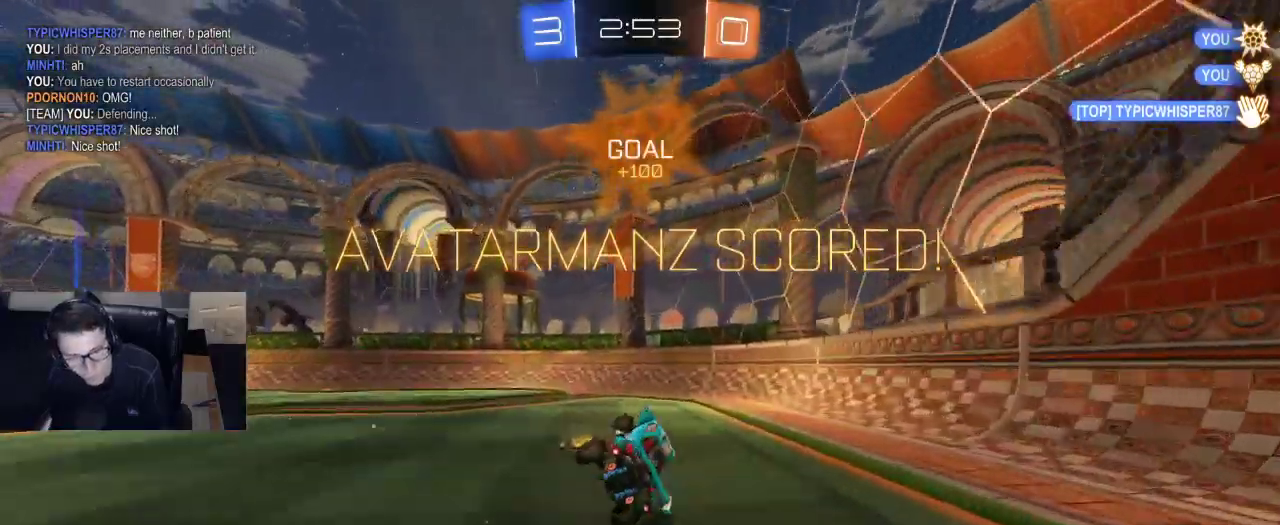
{"buttons": [], "left_stick": "center", "right_stick": "center", "events": [[33, "SQUARE", "up"], [133, "left_stick", "center"], [283, "DPAD_LEFT", "down"], [333, "DPAD_LEFT", "up"], [417, "DPAD_RIGHT", "down"], [483, "DPAD_RIGHT", "up"]]}
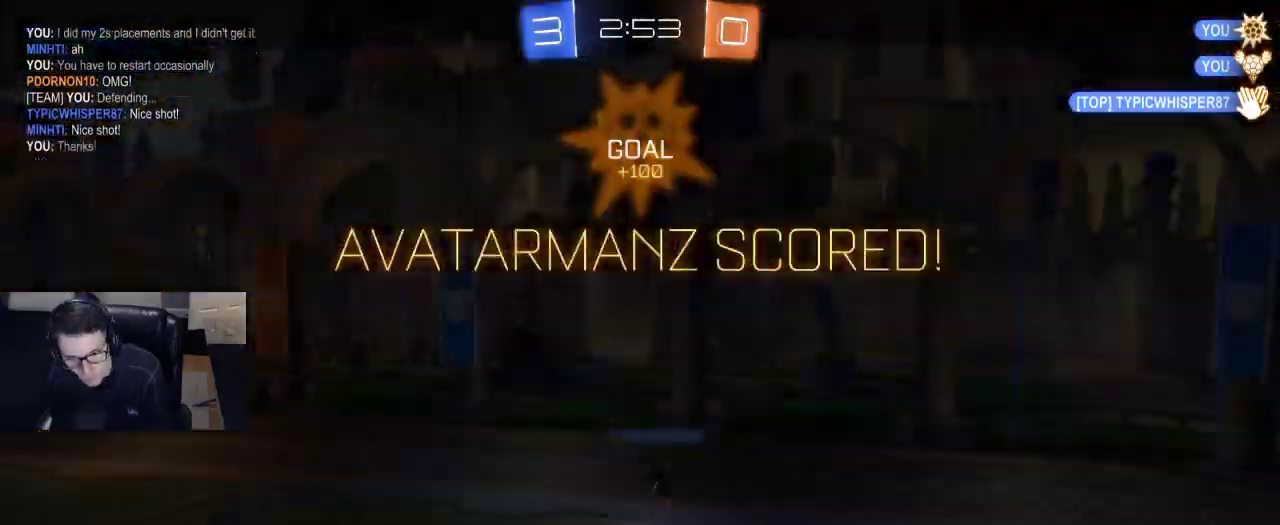
{"buttons": [], "left_stick": "center", "right_stick": "center", "events": [[100, "DPAD_LEFT", "down"], [183, "DPAD_LEFT", "up"], [217, "DPAD_LEFT", "down"], [333, "DPAD_LEFT", "up"]]}